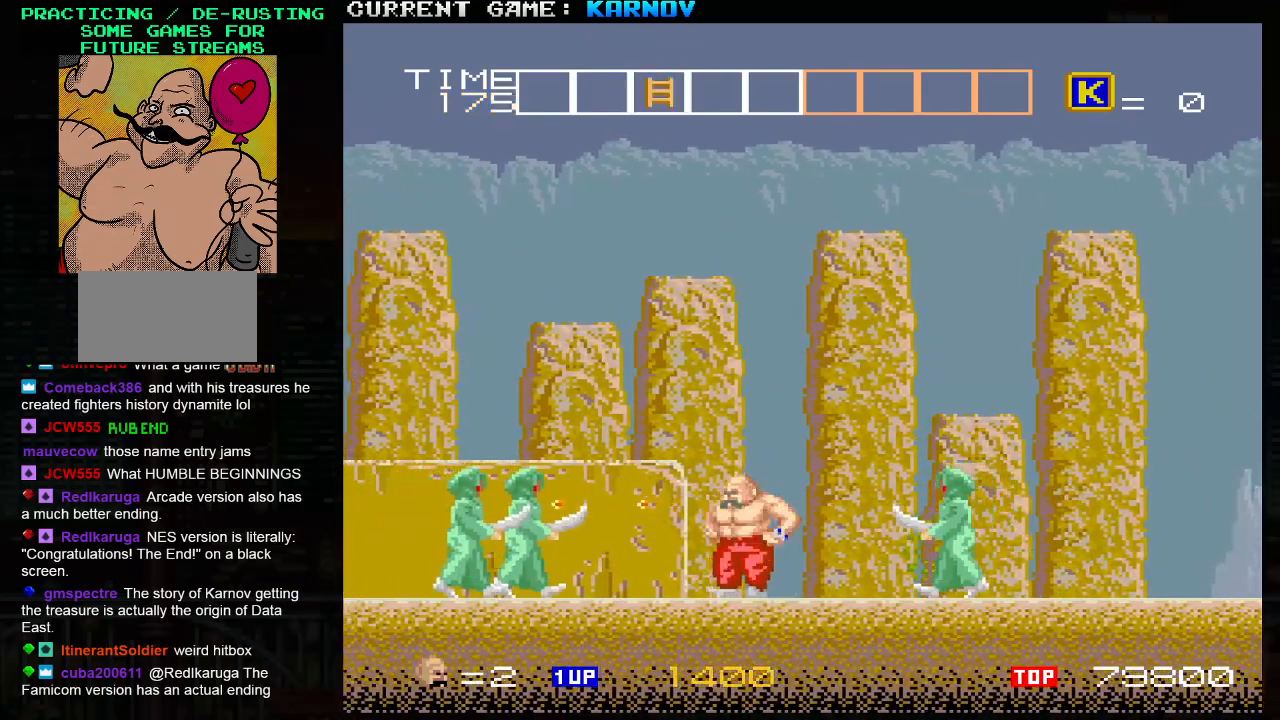
Gameplay with a controller (arcade stick); each line is a JSON object with the inputs held at the frame after it (dt_ms = milliseconds from this image to that frame). "events" lists button and stick changes between this image and that frame as [ms after this image, input, new state], when the widget could be followed in between. Not read: L3 R3.
{"dt_ms": 500, "buttons": [], "left_stick": "center", "events": [[50, "left_stick", "right"], [117, "SQUARE", "down"], [133, "left_stick", "center"], [183, "SQUARE", "up"], [250, "SQUARE", "down"], [333, "SQUARE", "up"]]}
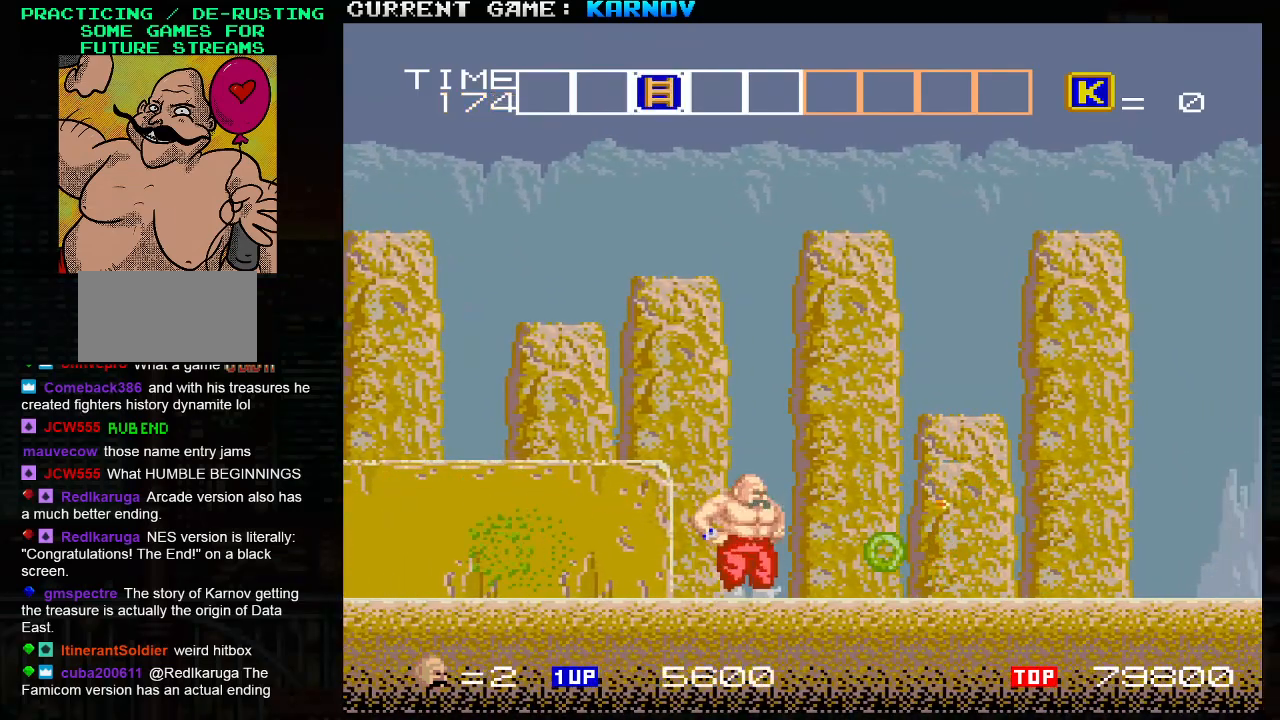
{"dt_ms": 500, "buttons": [], "left_stick": "center", "events": [[267, "R1", "down"], [367, "R1", "up"]]}
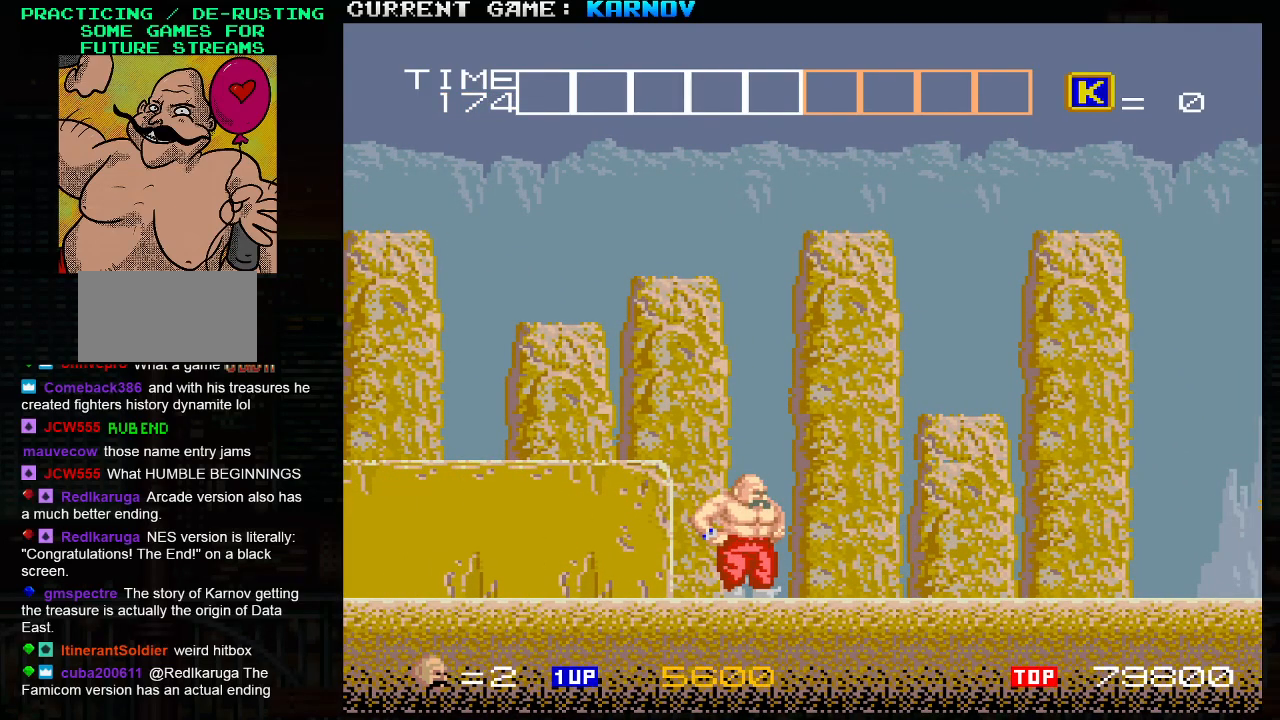
{"dt_ms": 500, "buttons": [], "left_stick": "up", "events": [[150, "left_stick", "up"]]}
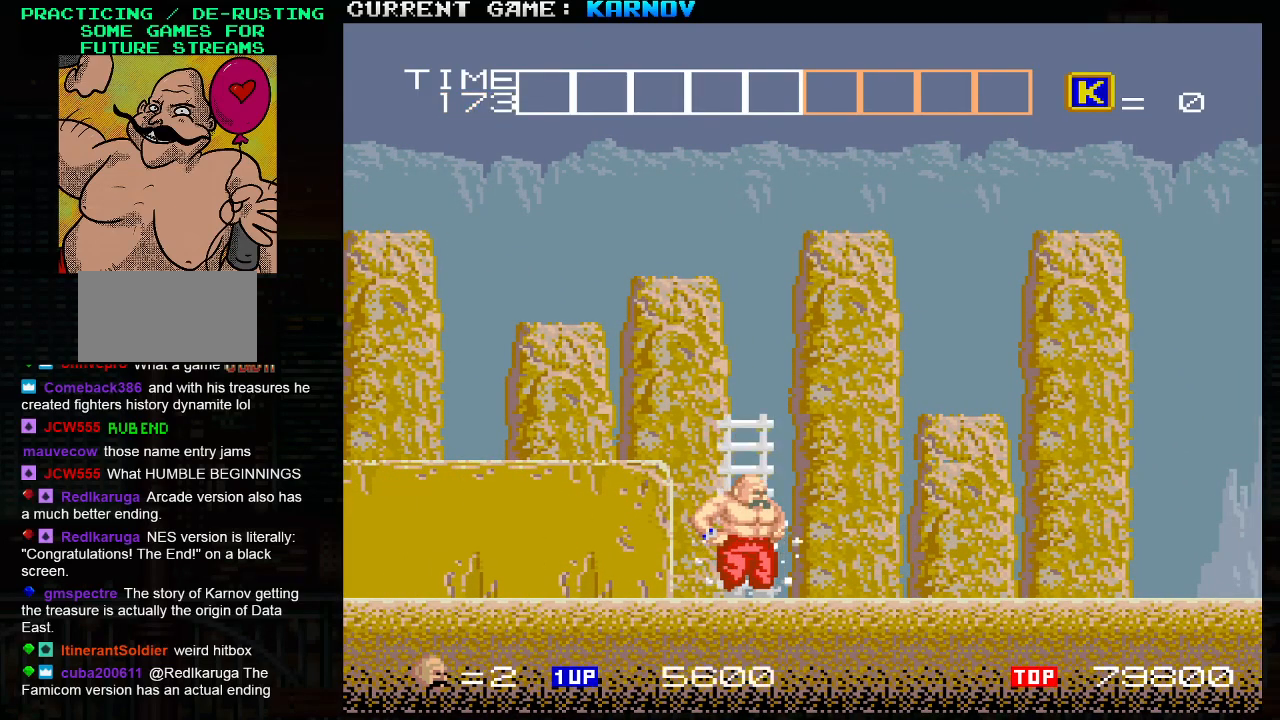
{"dt_ms": 500, "buttons": [], "left_stick": "up", "events": []}
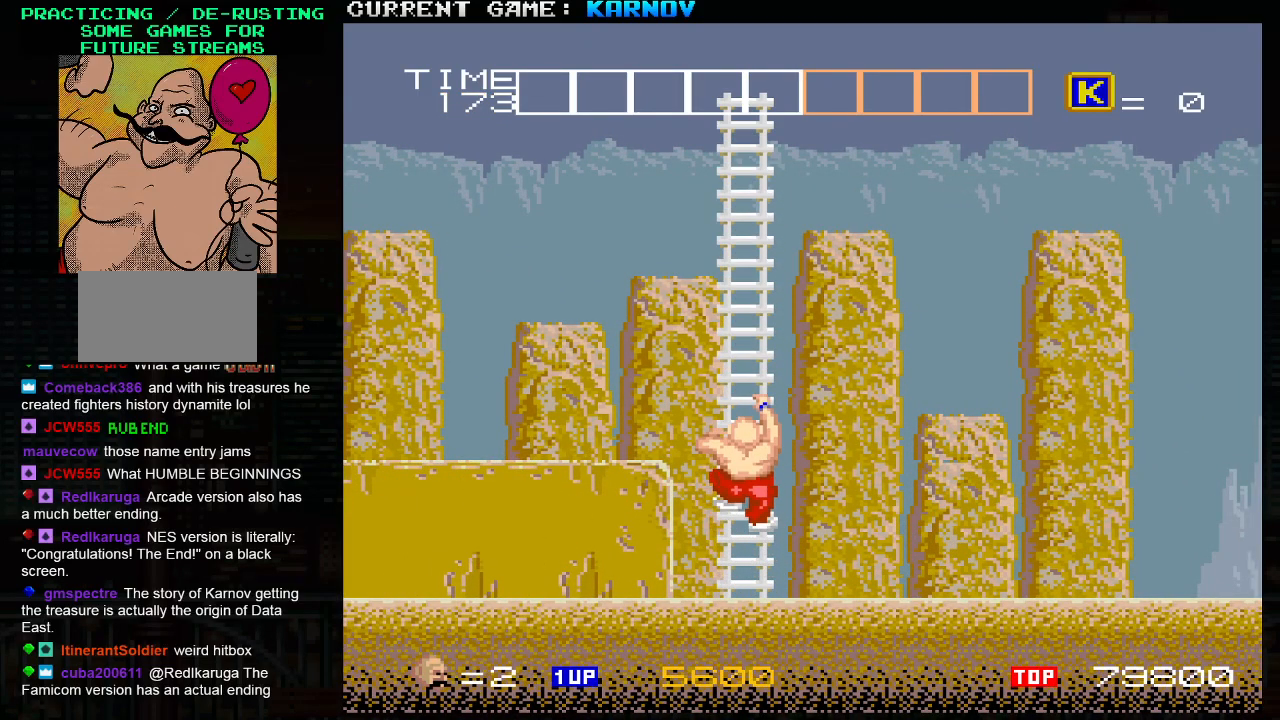
{"dt_ms": 500, "buttons": [], "left_stick": "up", "events": []}
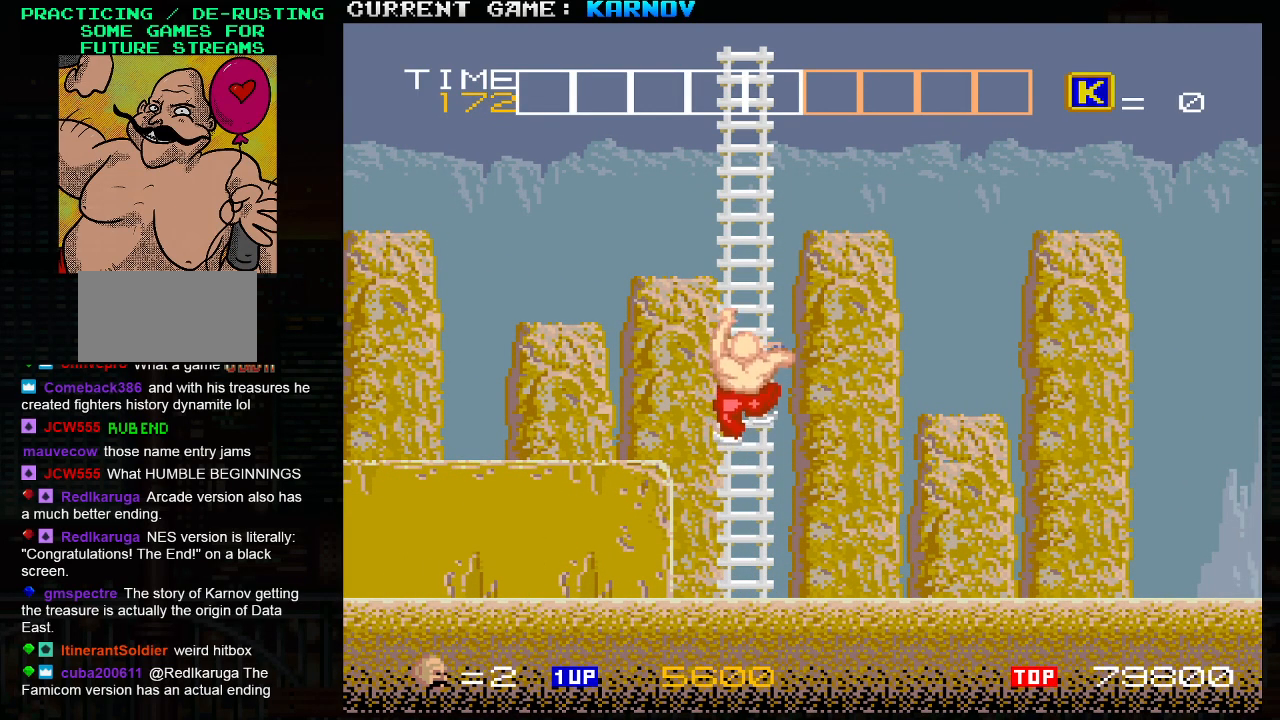
{"dt_ms": 500, "buttons": [], "left_stick": "up", "events": []}
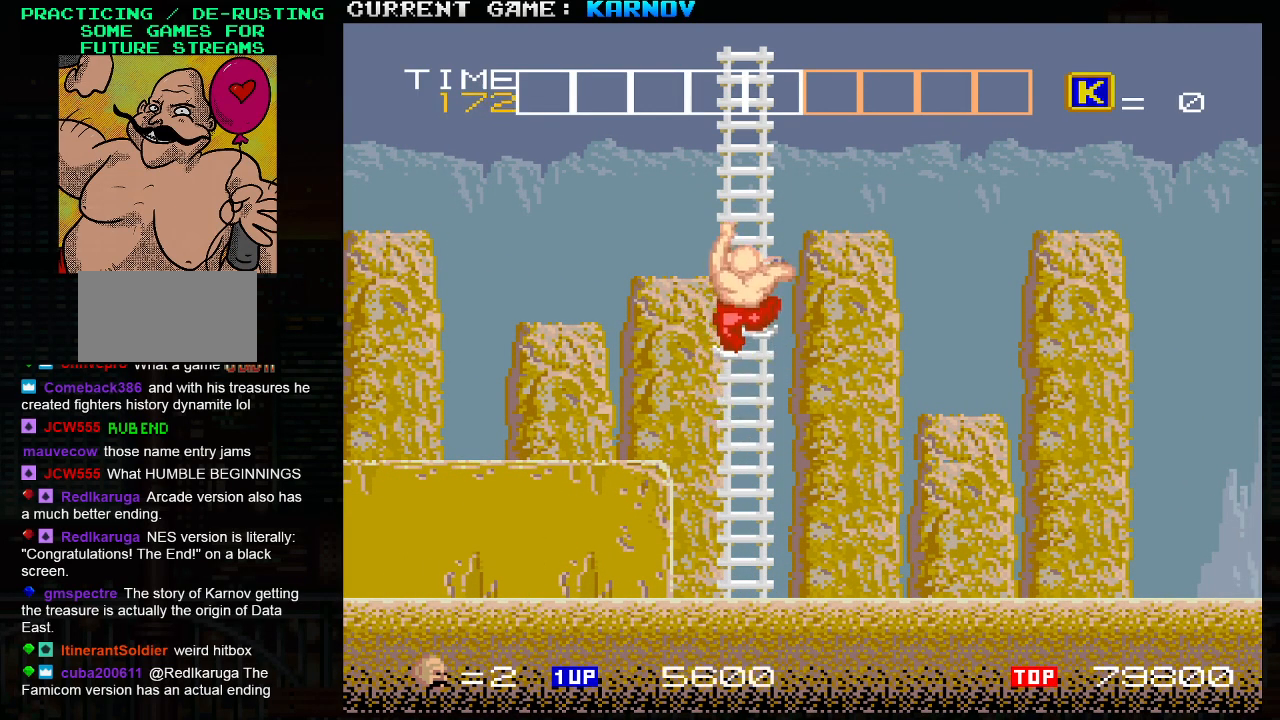
{"dt_ms": 500, "buttons": [], "left_stick": "up", "events": []}
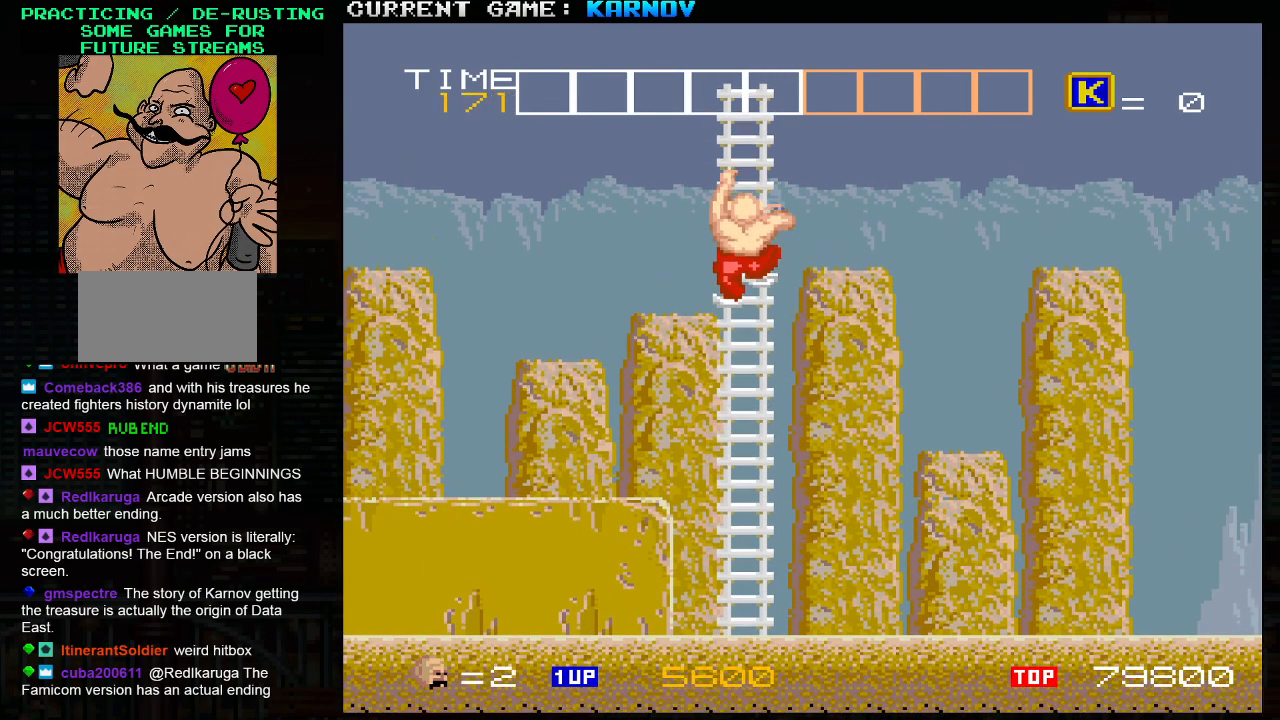
{"dt_ms": 500, "buttons": [], "left_stick": "up", "events": []}
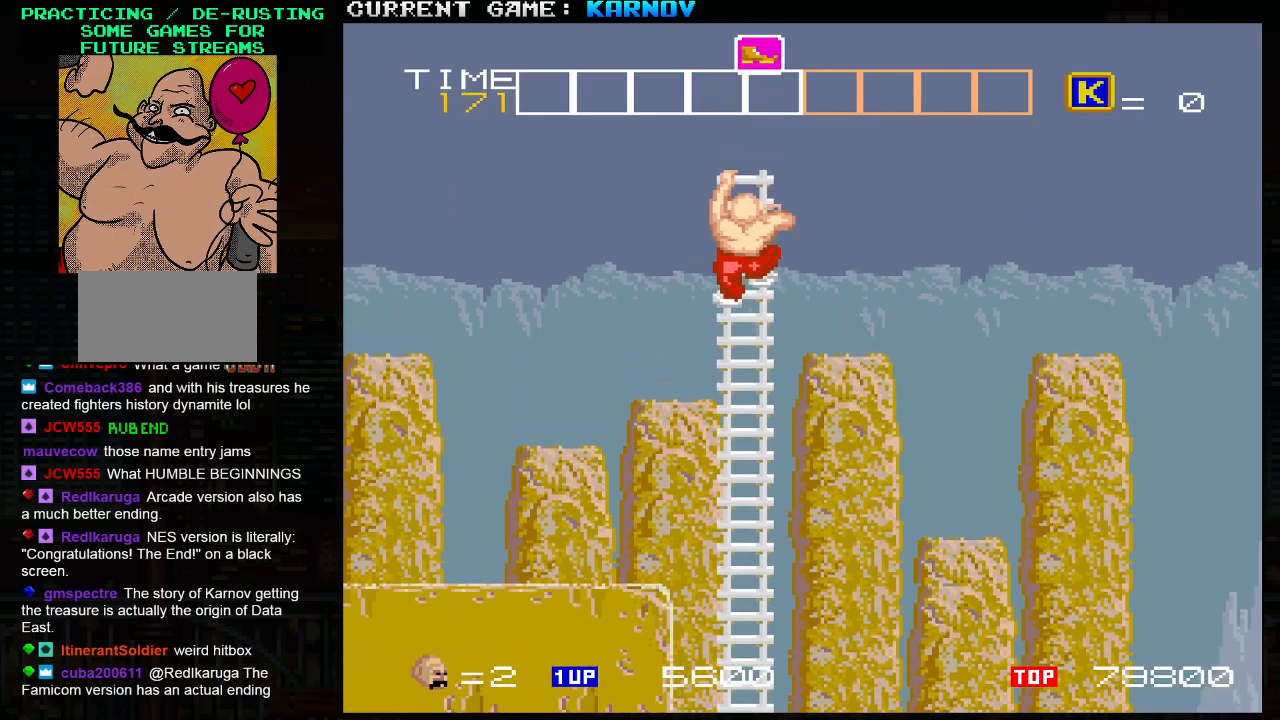
{"dt_ms": 500, "buttons": [], "left_stick": "up", "events": []}
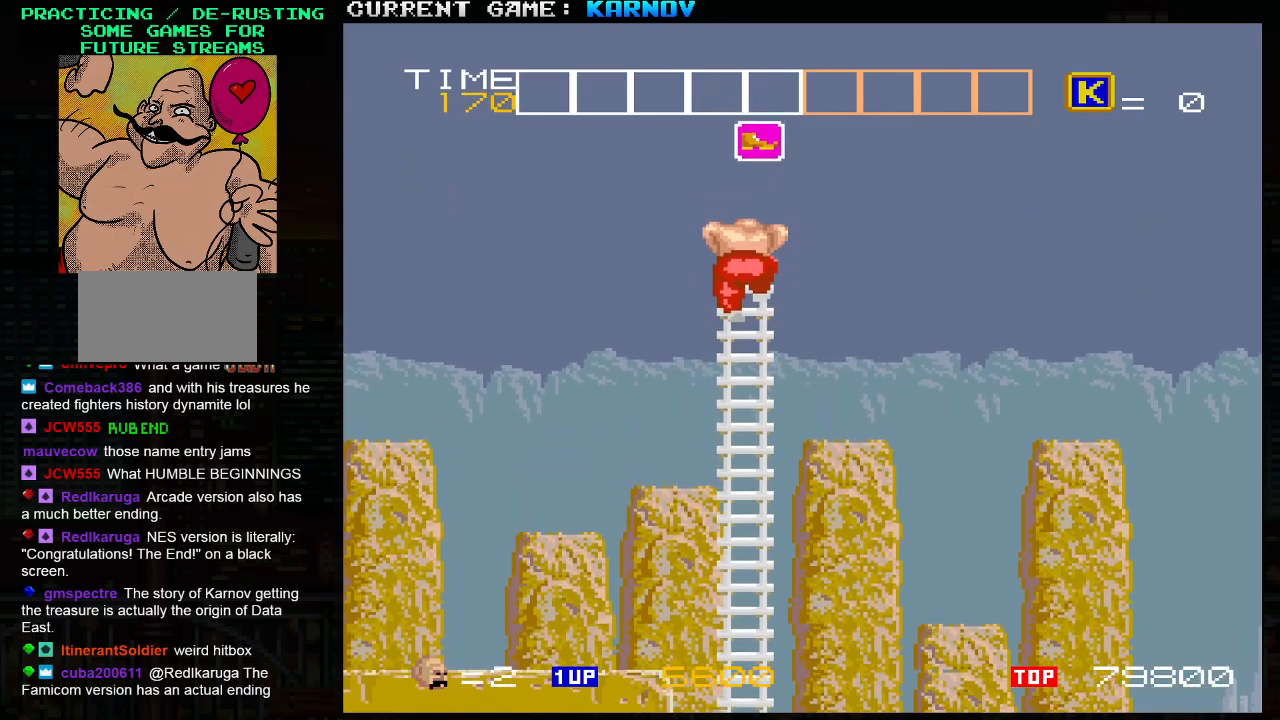
{"dt_ms": 1000, "buttons": [], "left_stick": "up-right"}
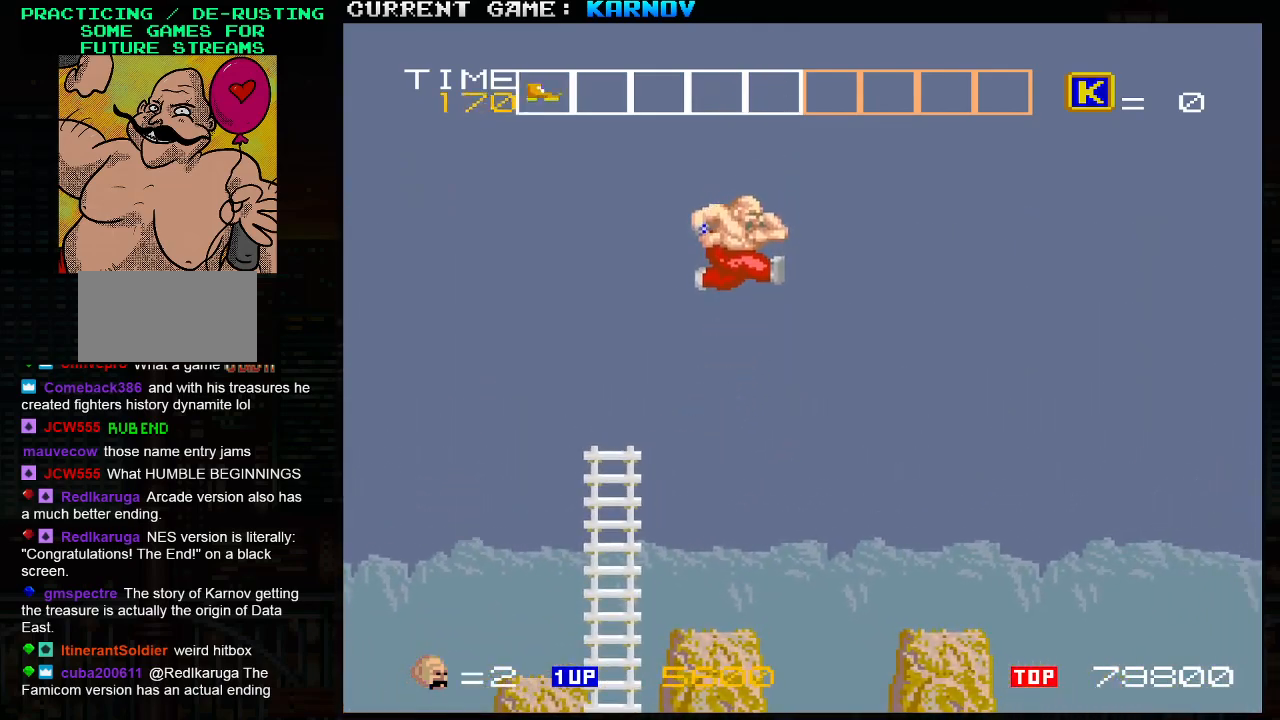
{"dt_ms": 500, "buttons": [], "left_stick": "left", "events": [[67, "left_stick", "left"], [333, "left_stick", "center"], [450, "left_stick", "left"]]}
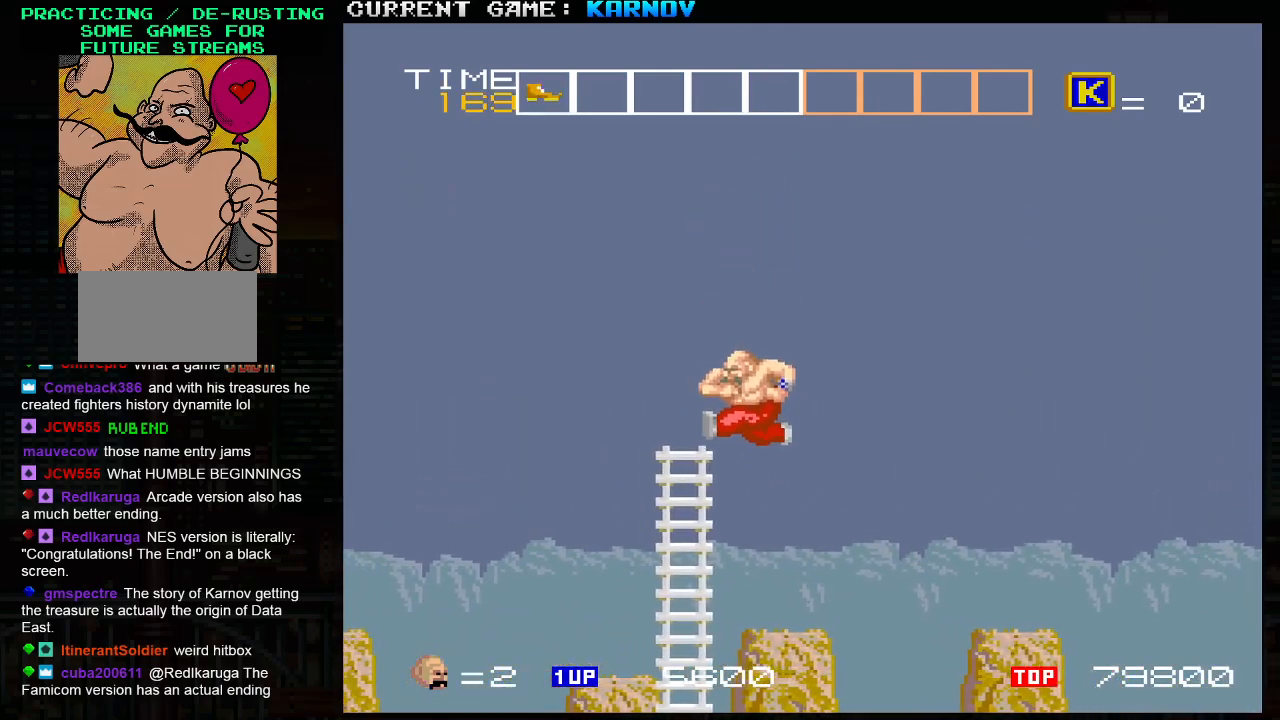
{"dt_ms": 500, "buttons": [], "left_stick": "center", "events": [[250, "left_stick", "center"]]}
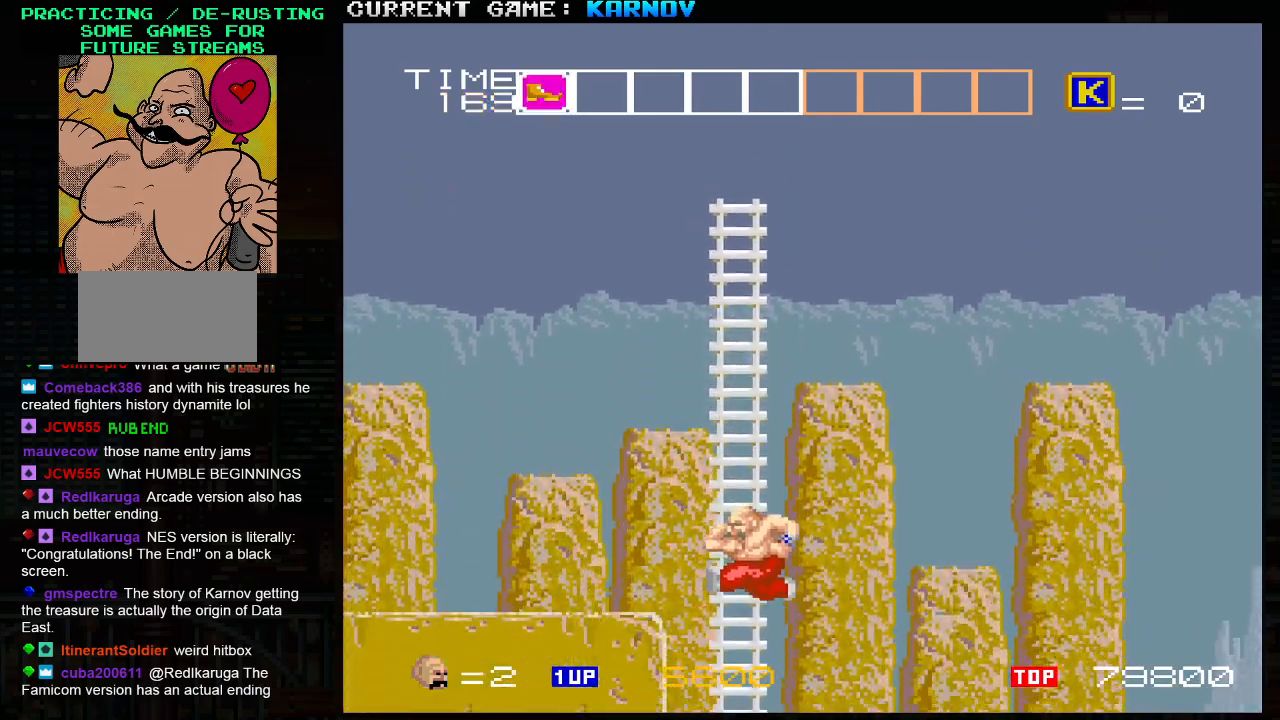
{"dt_ms": 500, "buttons": [], "left_stick": "up", "events": [[83, "left_stick", "up"]]}
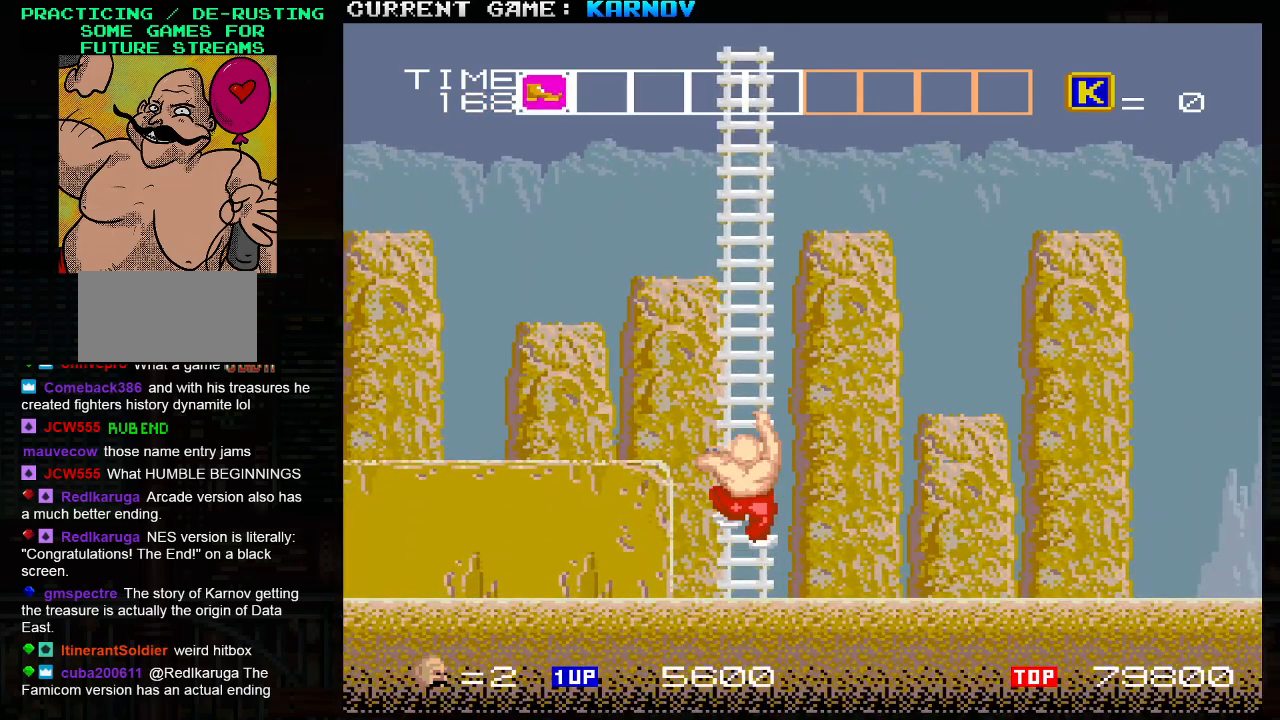
{"dt_ms": 500, "buttons": [], "left_stick": "right", "events": [[33, "left_stick", "down"], [383, "left_stick", "down-right"], [500, "left_stick", "right"]]}
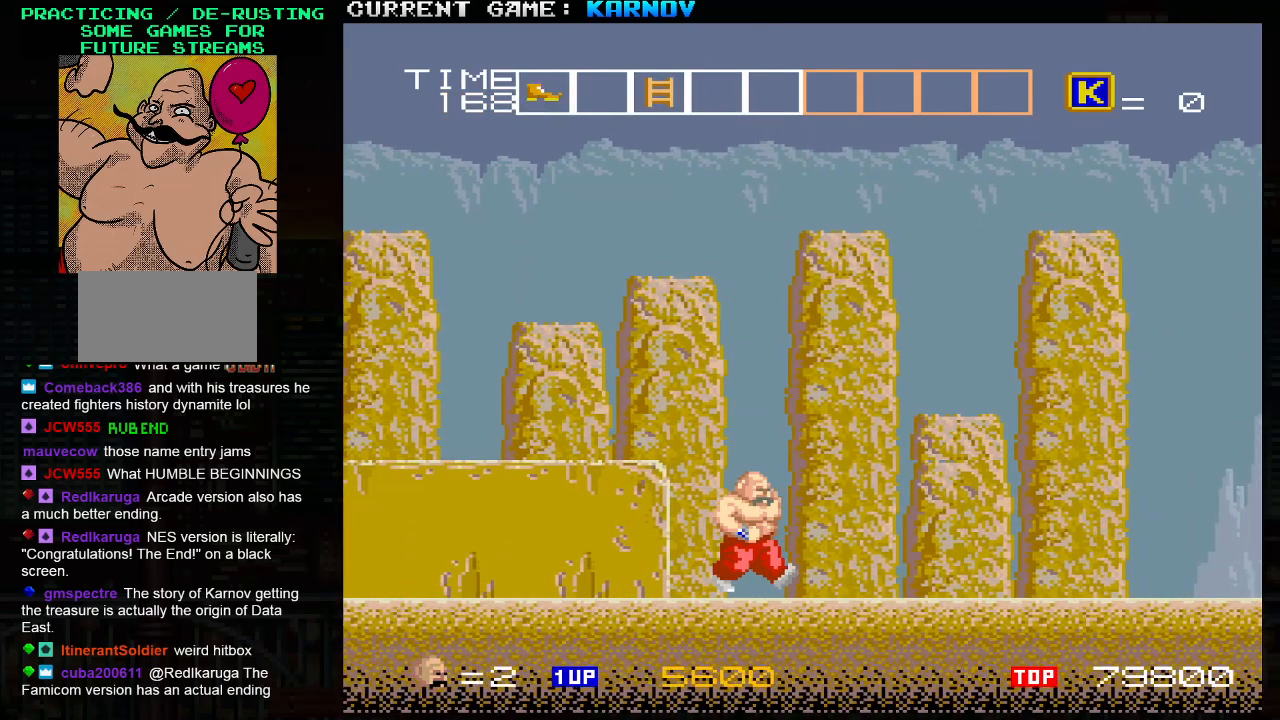
{"dt_ms": 500, "buttons": [], "left_stick": "right", "events": [[283, "SQUARE", "down"], [333, "SQUARE", "up"]]}
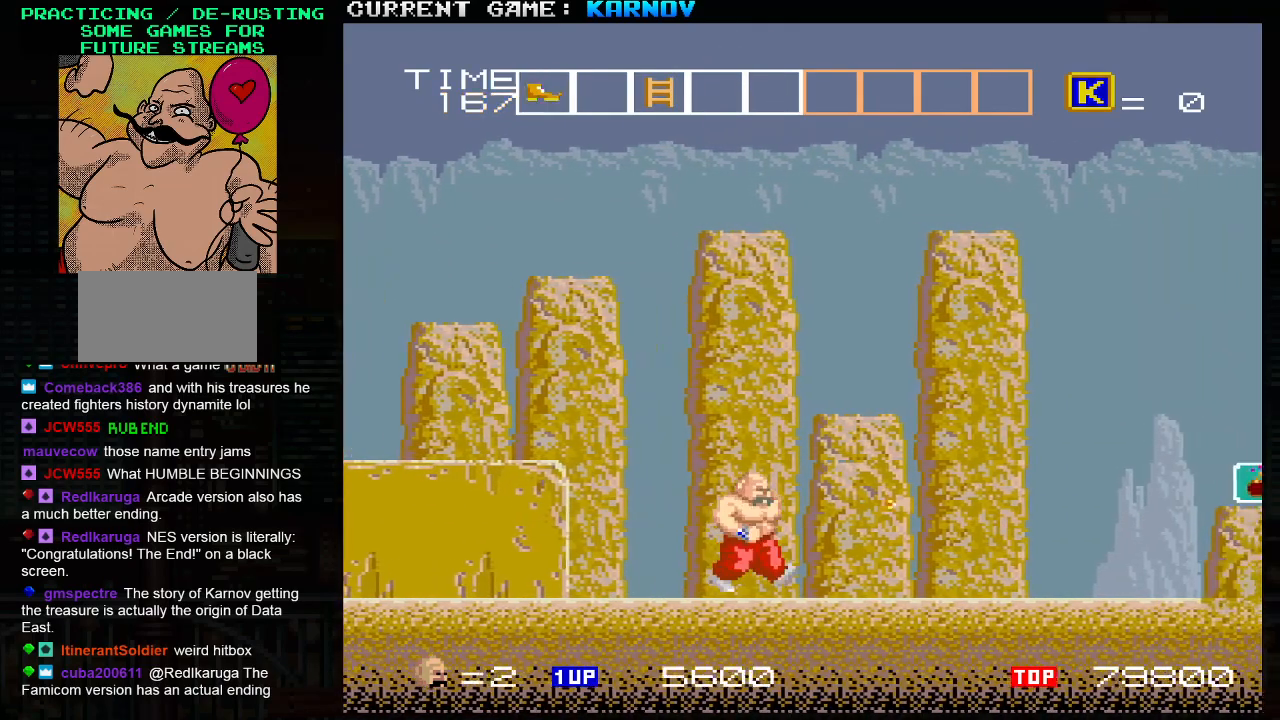
{"dt_ms": 500, "buttons": [], "left_stick": "right", "events": []}
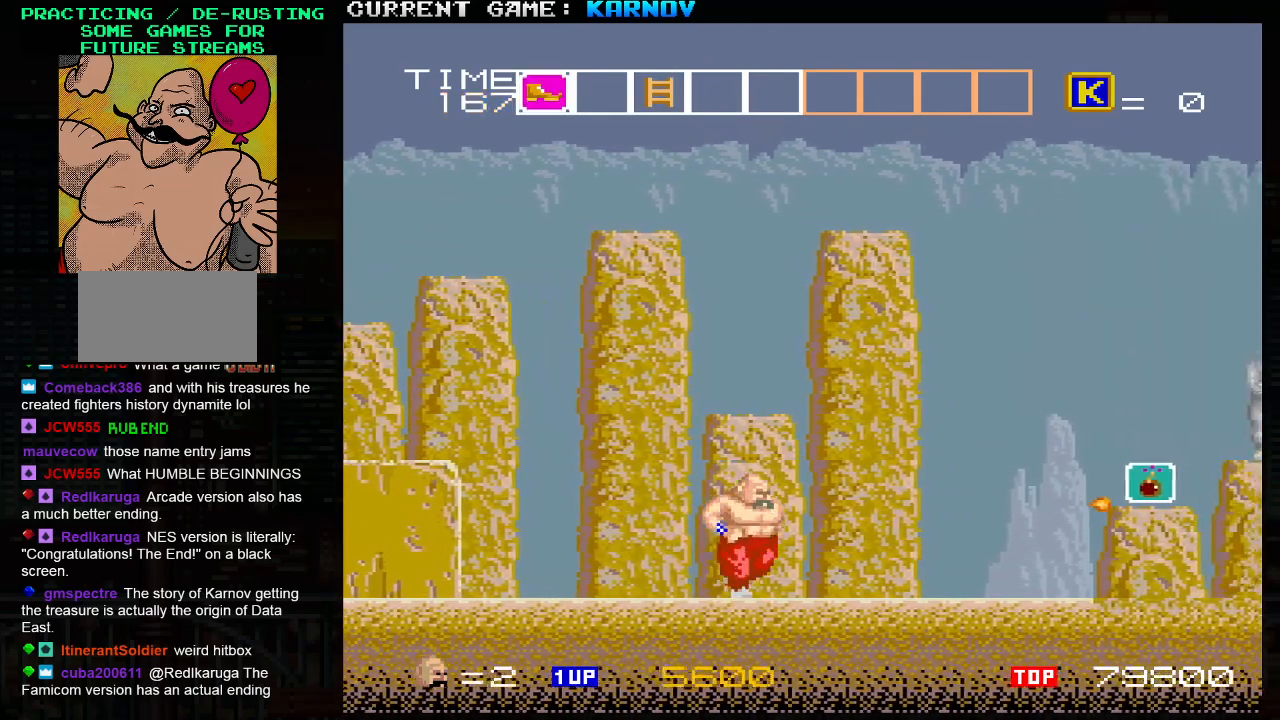
{"dt_ms": 500, "buttons": [], "left_stick": "right", "events": []}
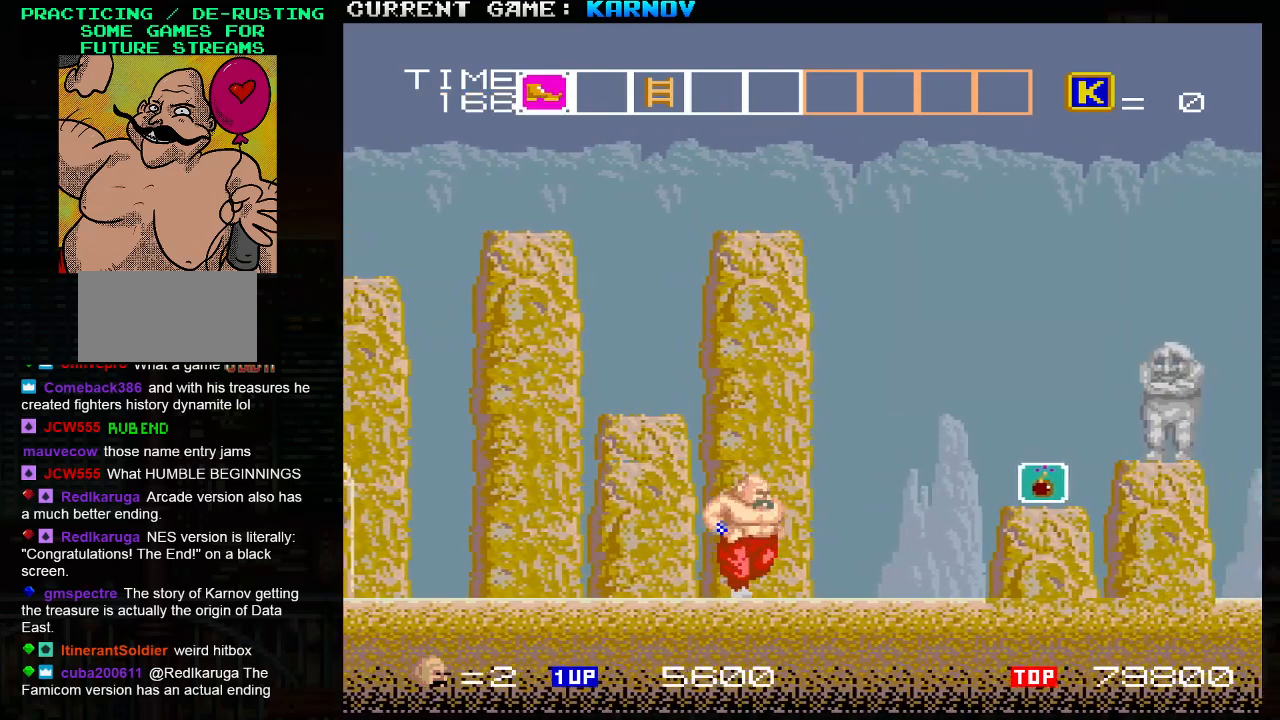
{"dt_ms": 500, "buttons": ["SQUARE"], "left_stick": "right", "events": [[117, "TRIANGLE", "down"], [183, "TRIANGLE", "up"], [317, "SQUARE", "down"], [383, "SQUARE", "up"], [433, "SQUARE", "down"], [467, "SQUARE", "up"], [500, "SQUARE", "down"]]}
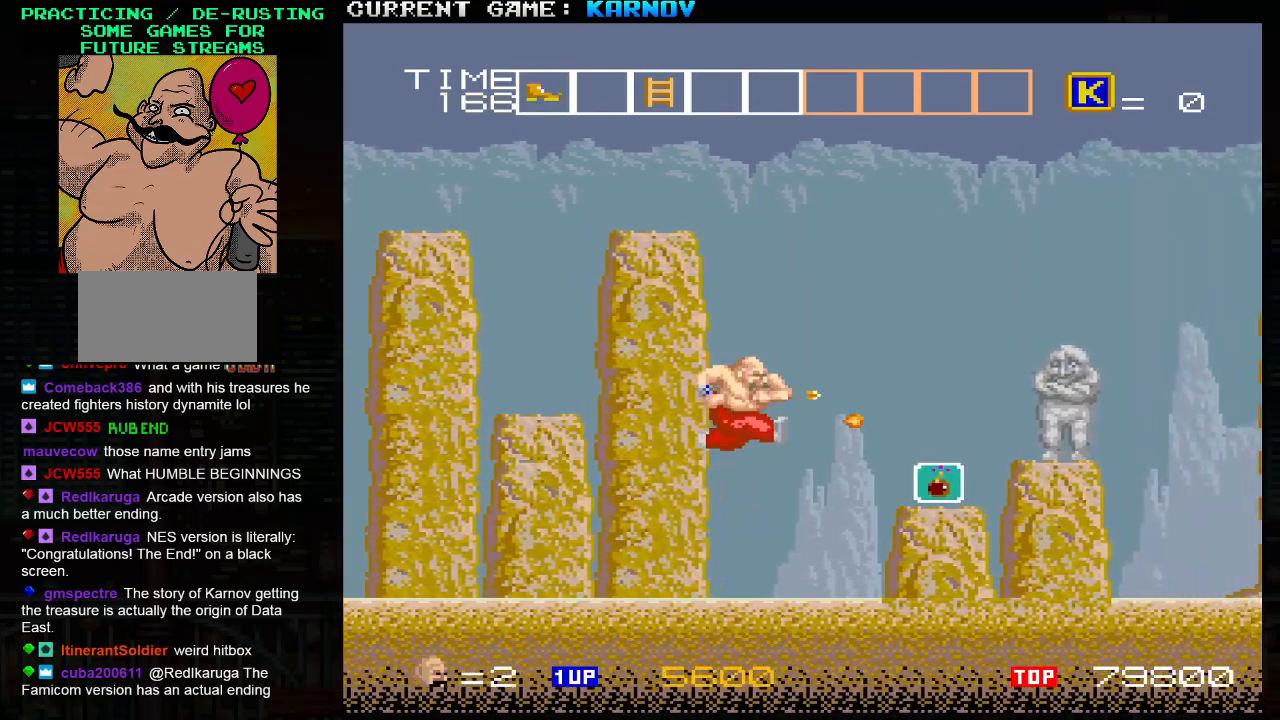
{"dt_ms": 500, "buttons": [], "left_stick": "right", "events": [[50, "SQUARE", "up"], [100, "SQUARE", "down"], [133, "SQUARE", "up"], [183, "SQUARE", "down"], [217, "SQUARE", "up"], [250, "SQUARE", "down"], [300, "SQUARE", "up"], [350, "SQUARE", "down"], [383, "SQUARE", "up"]]}
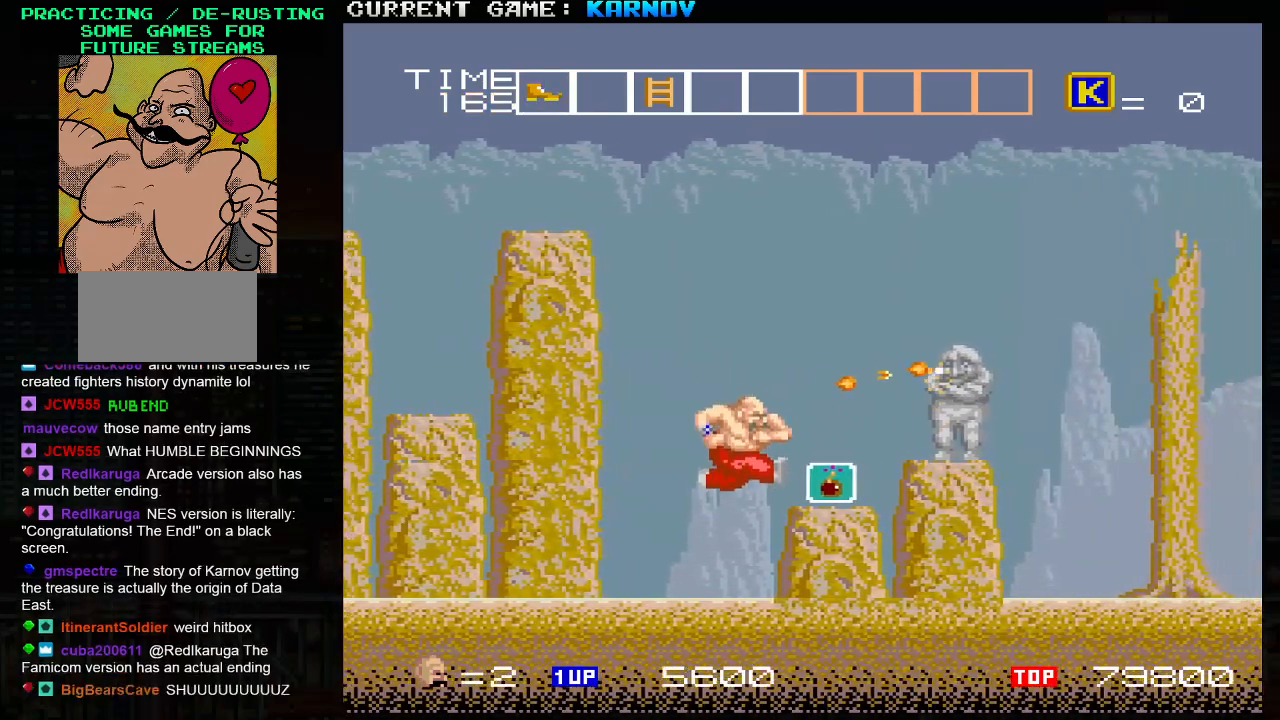
{"dt_ms": 500, "buttons": ["TRIANGLE"], "left_stick": "right", "events": [[267, "TRIANGLE", "down"]]}
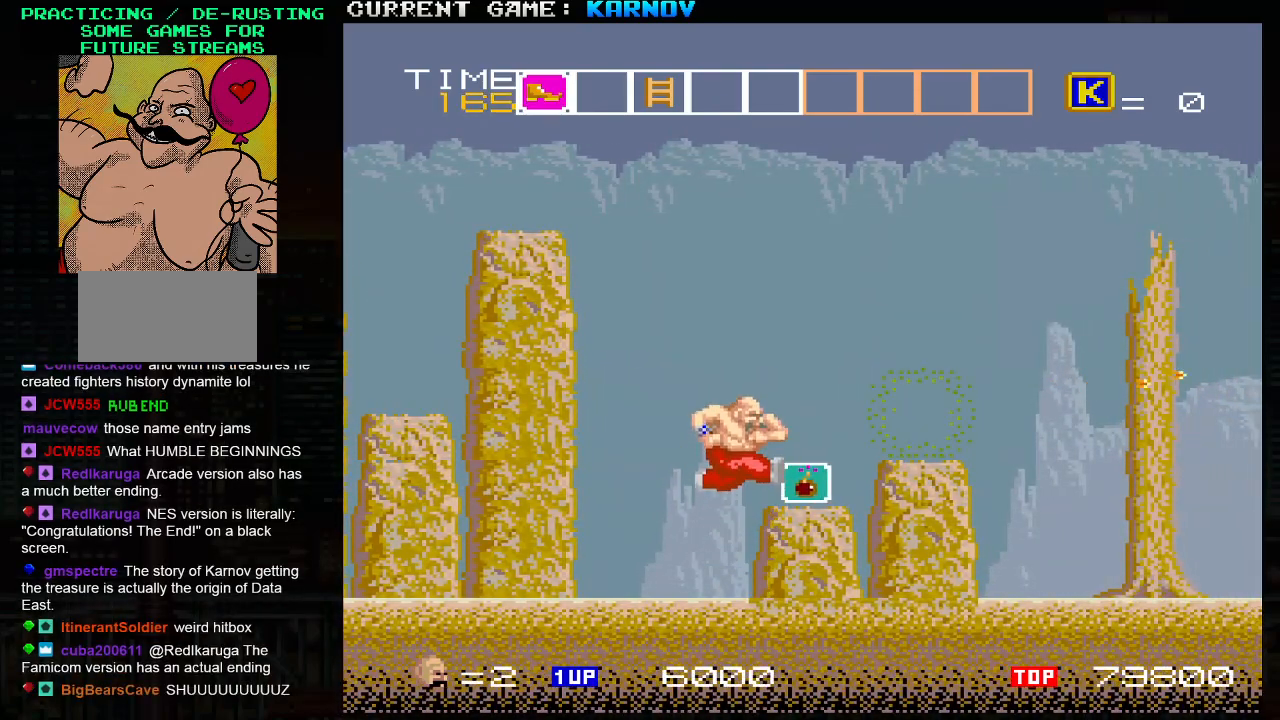
{"dt_ms": 500, "buttons": [], "left_stick": "right", "events": [[317, "TRIANGLE", "up"]]}
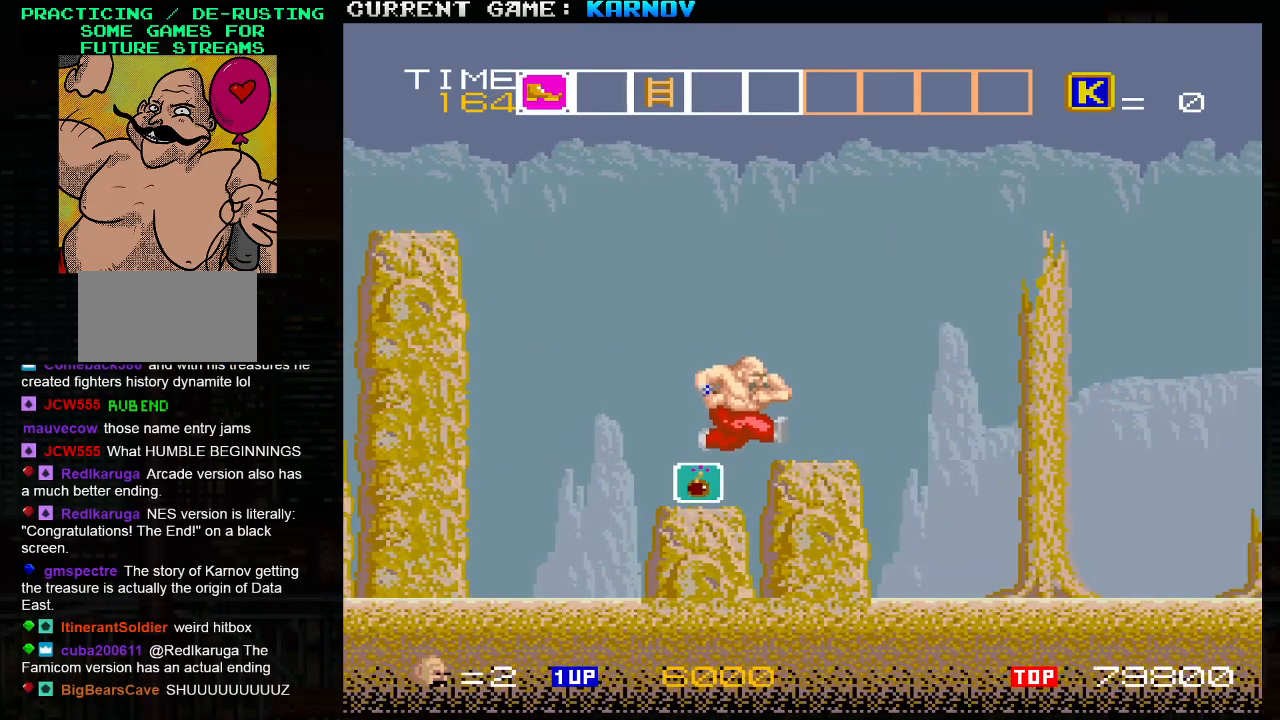
{"dt_ms": 500, "buttons": [], "left_stick": "left", "events": [[283, "left_stick", "center"], [333, "left_stick", "left"]]}
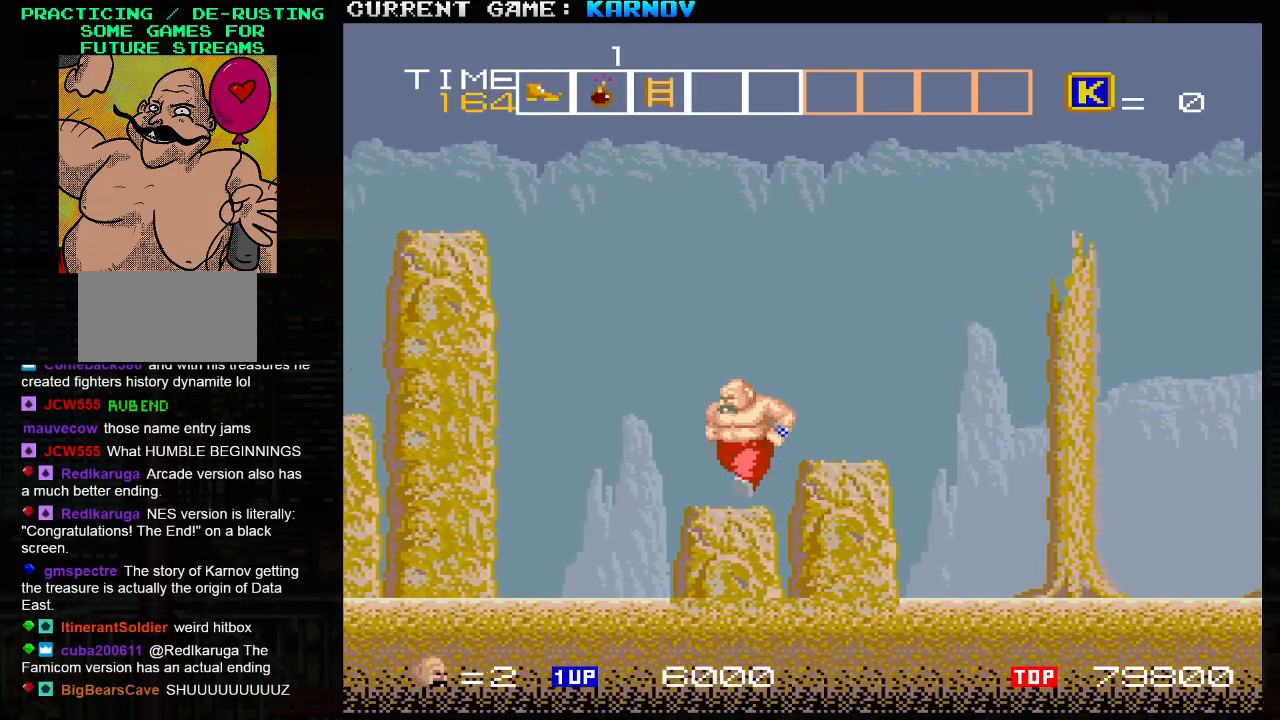
{"dt_ms": 500, "buttons": [], "left_stick": "right", "events": [[83, "TRIANGLE", "down"], [133, "left_stick", "right"], [167, "TRIANGLE", "up"]]}
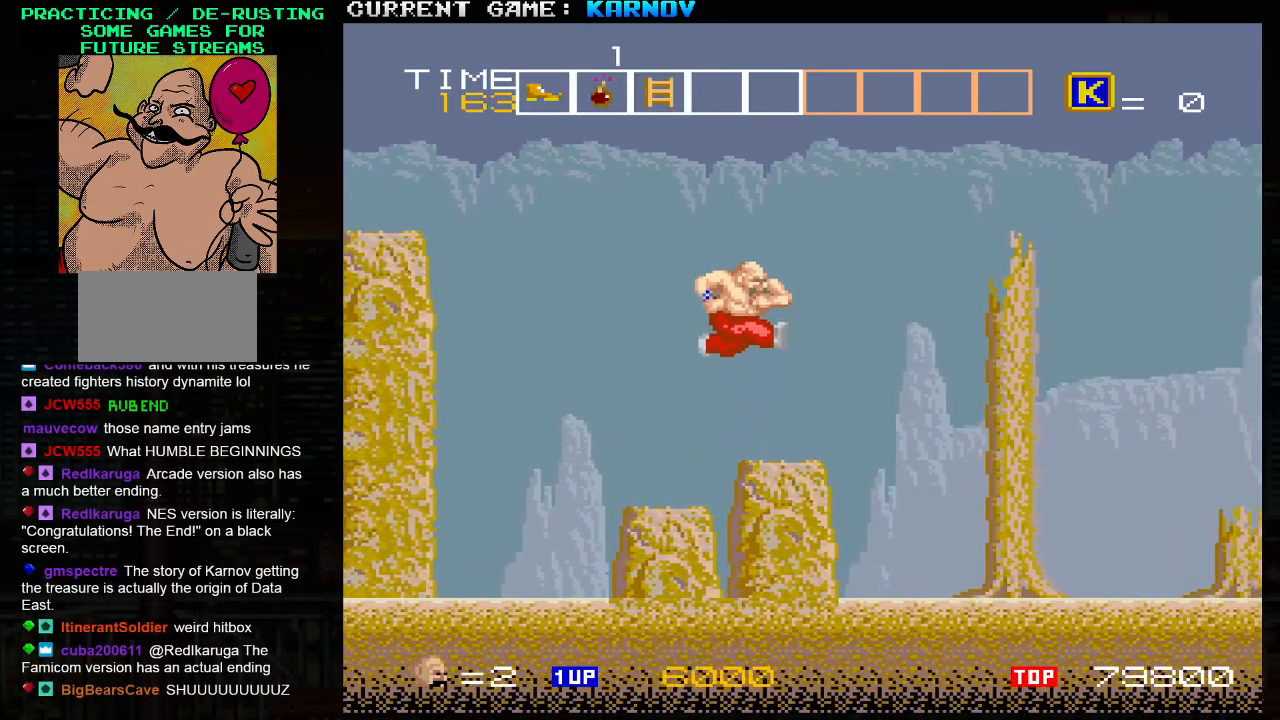
{"dt_ms": 500, "buttons": [], "left_stick": "center", "events": [[50, "left_stick", "center"], [167, "left_stick", "right"], [233, "left_stick", "center"], [300, "left_stick", "right"], [383, "left_stick", "center"]]}
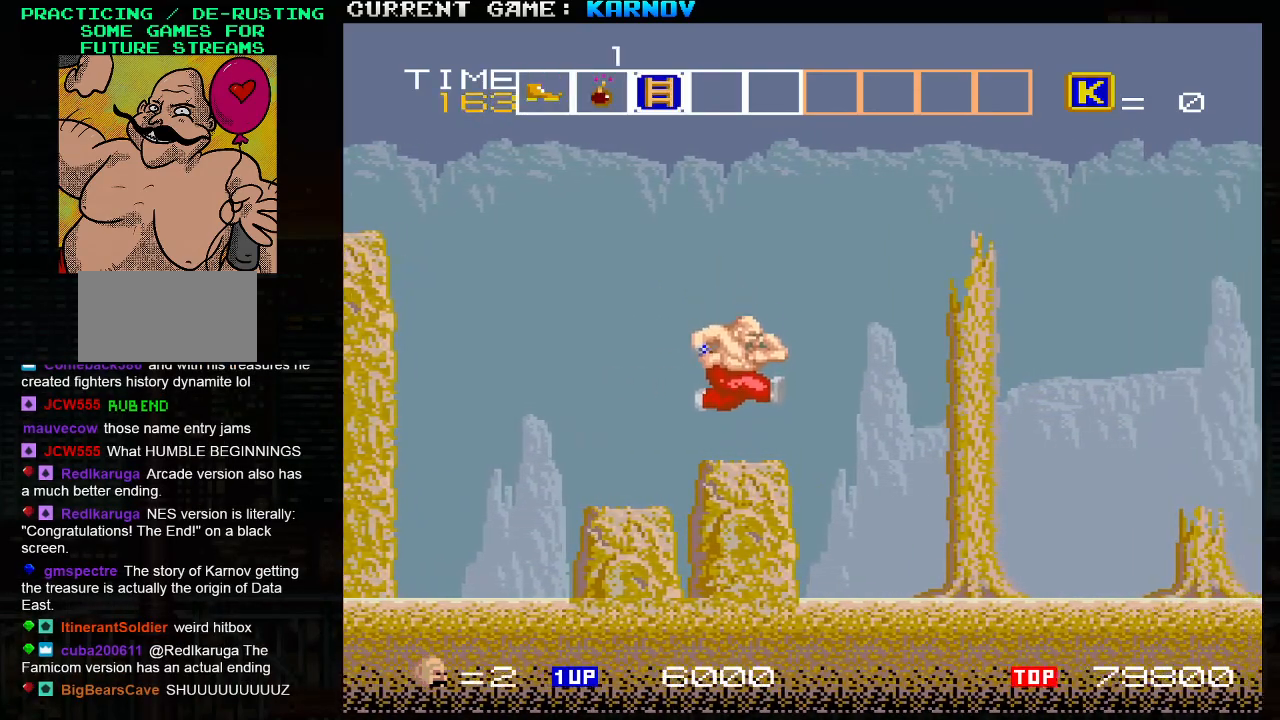
{"dt_ms": 500, "buttons": [], "left_stick": "center", "events": [[183, "R1", "down"], [267, "R1", "up"]]}
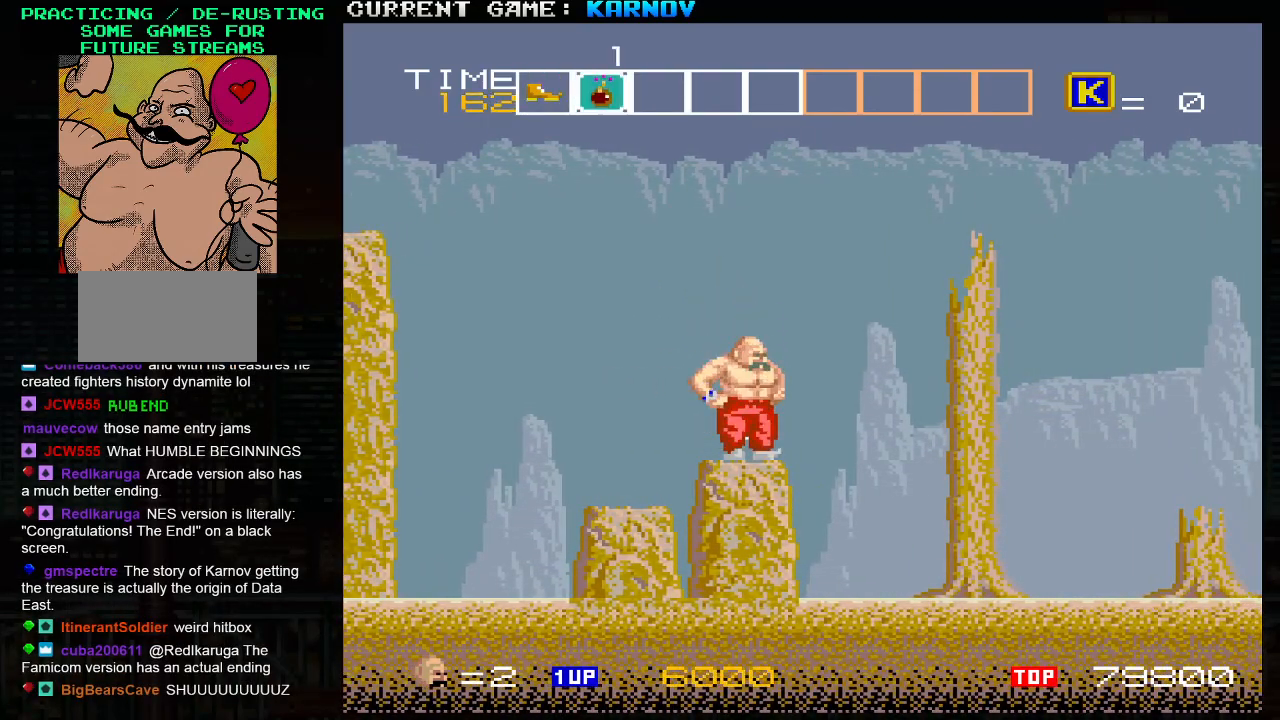
{"dt_ms": 500, "buttons": [], "left_stick": "up", "events": [[450, "left_stick", "up"]]}